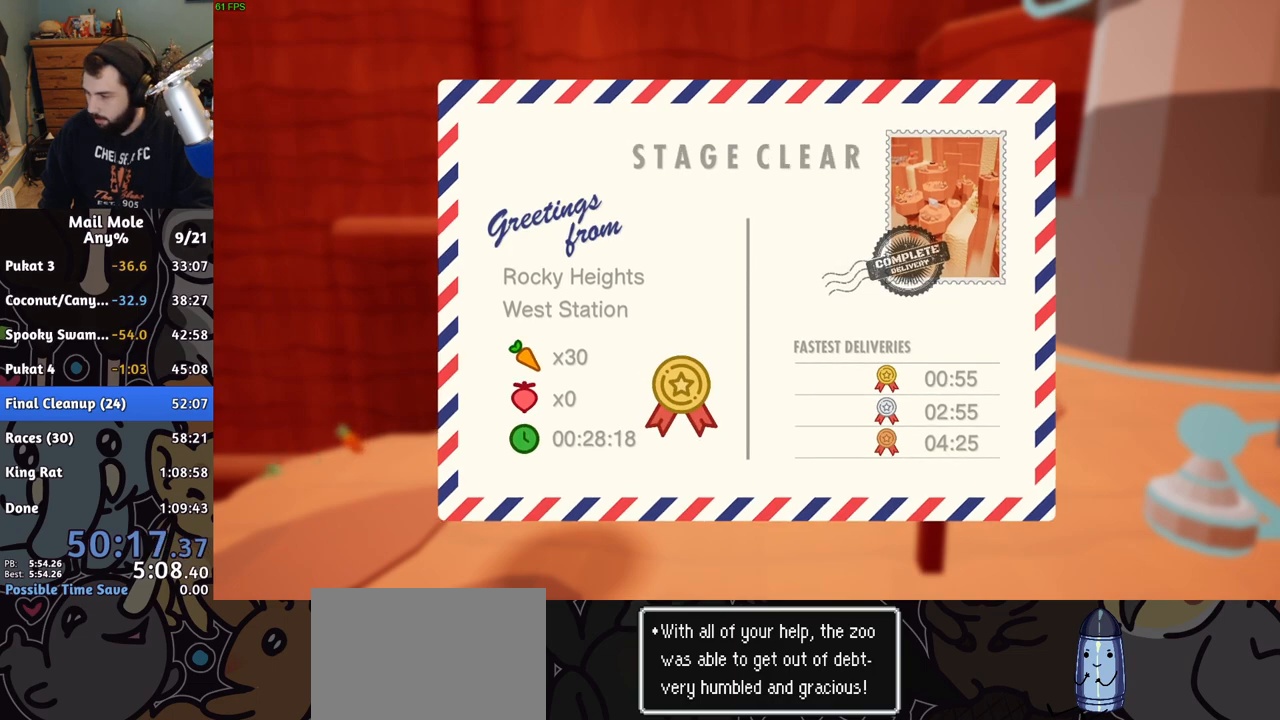
Gameplay with a controller (PlayStation layout); each line is a JSON object with the inputs held at the frame after it. "events" lists button and stick changes between this image and that frame as [ms after this image, input, new state], when the widget could be followed in between. Not read: L3 R3.
{"buttons": [], "left_stick": "center", "right_stick": "center", "events": [[50, "CROSS", "down"], [117, "CROSS", "up"], [217, "CROSS", "down"], [283, "CROSS", "up"], [367, "CROSS", "down"], [433, "CROSS", "up"]]}
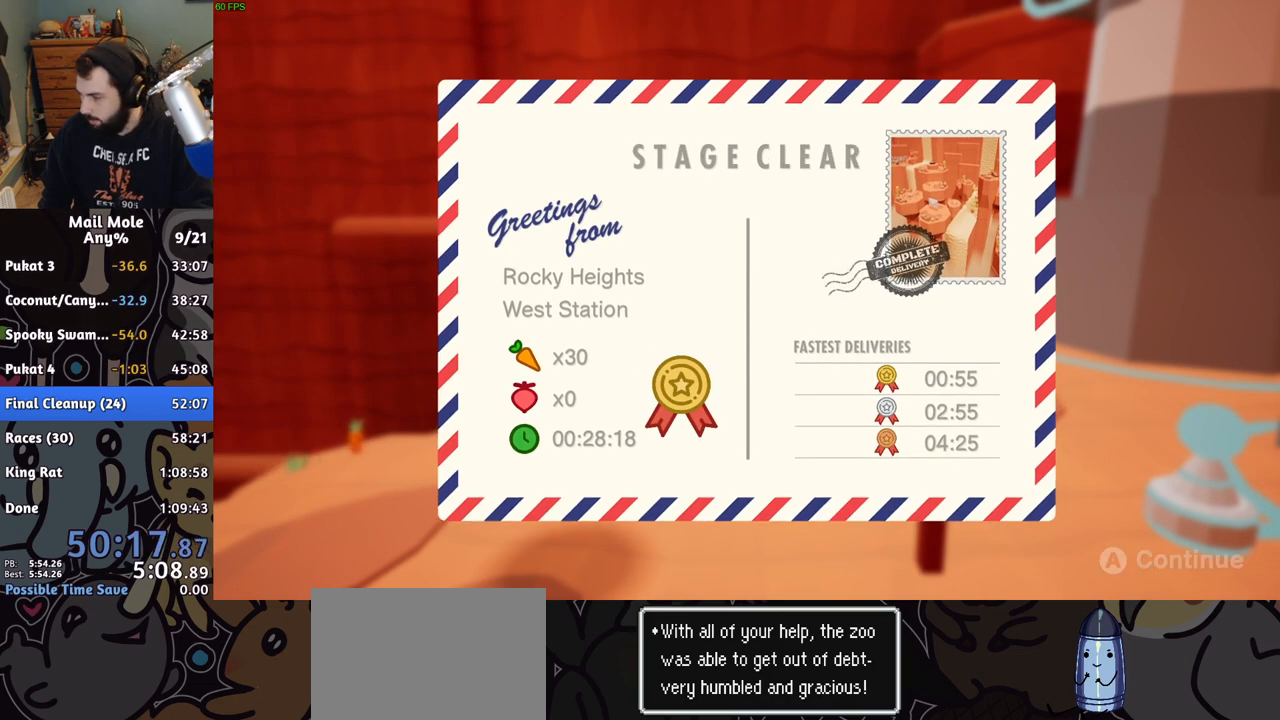
{"buttons": ["CROSS"], "left_stick": "center", "right_stick": "center", "events": [[17, "CROSS", "down"], [83, "CROSS", "up"], [150, "CROSS", "down"], [217, "CROSS", "up"], [300, "CROSS", "down"], [383, "CROSS", "up"], [450, "CROSS", "down"]]}
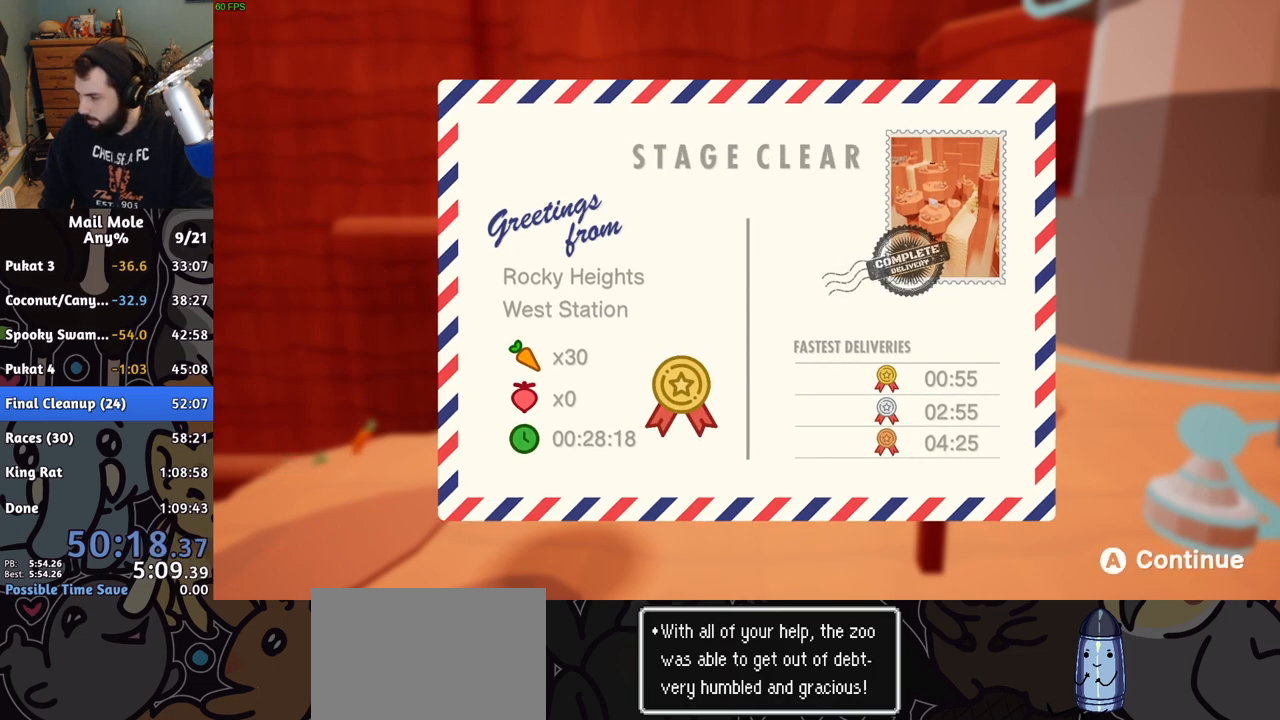
{"buttons": [], "left_stick": "center", "right_stick": "center", "events": [[17, "CROSS", "up"], [117, "CROSS", "down"], [167, "CROSS", "up"], [250, "CROSS", "down"], [317, "CROSS", "up"], [400, "CROSS", "down"], [467, "CROSS", "up"]]}
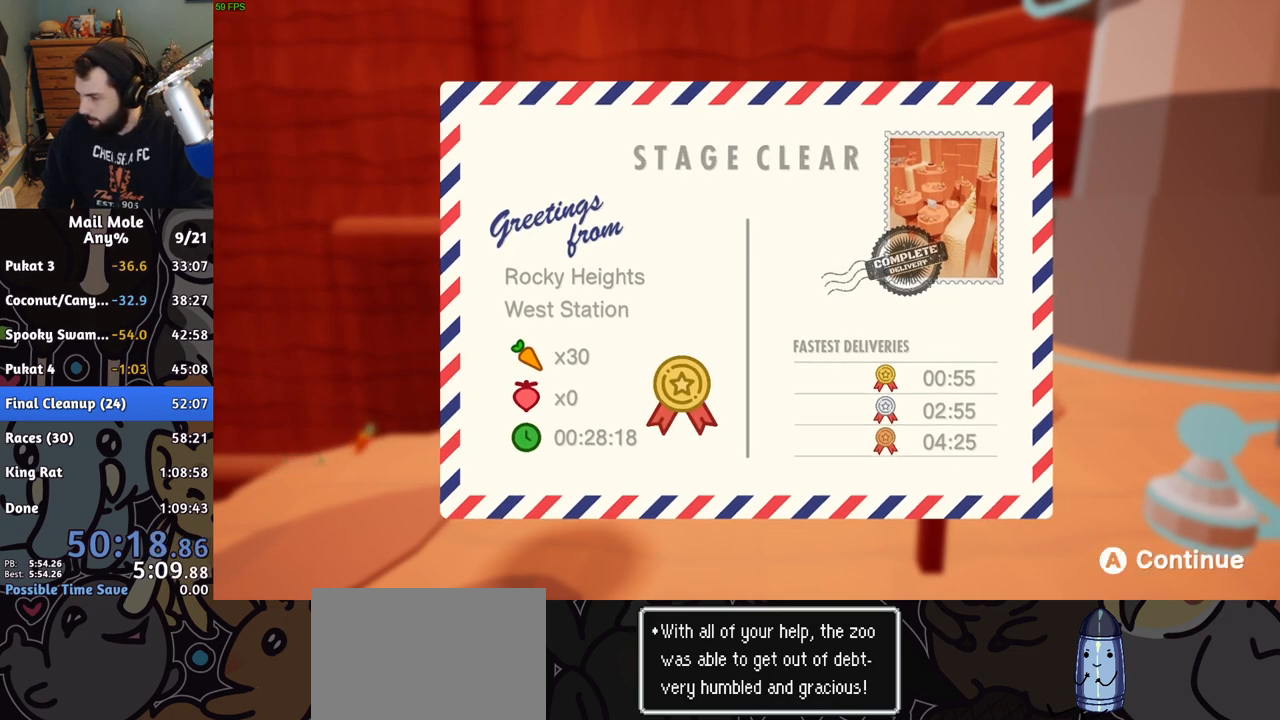
{"buttons": [], "left_stick": "center", "right_stick": "center", "events": [[50, "CROSS", "down"], [117, "CROSS", "up"], [200, "CROSS", "down"], [283, "CROSS", "up"], [367, "CROSS", "down"], [450, "CROSS", "up"]]}
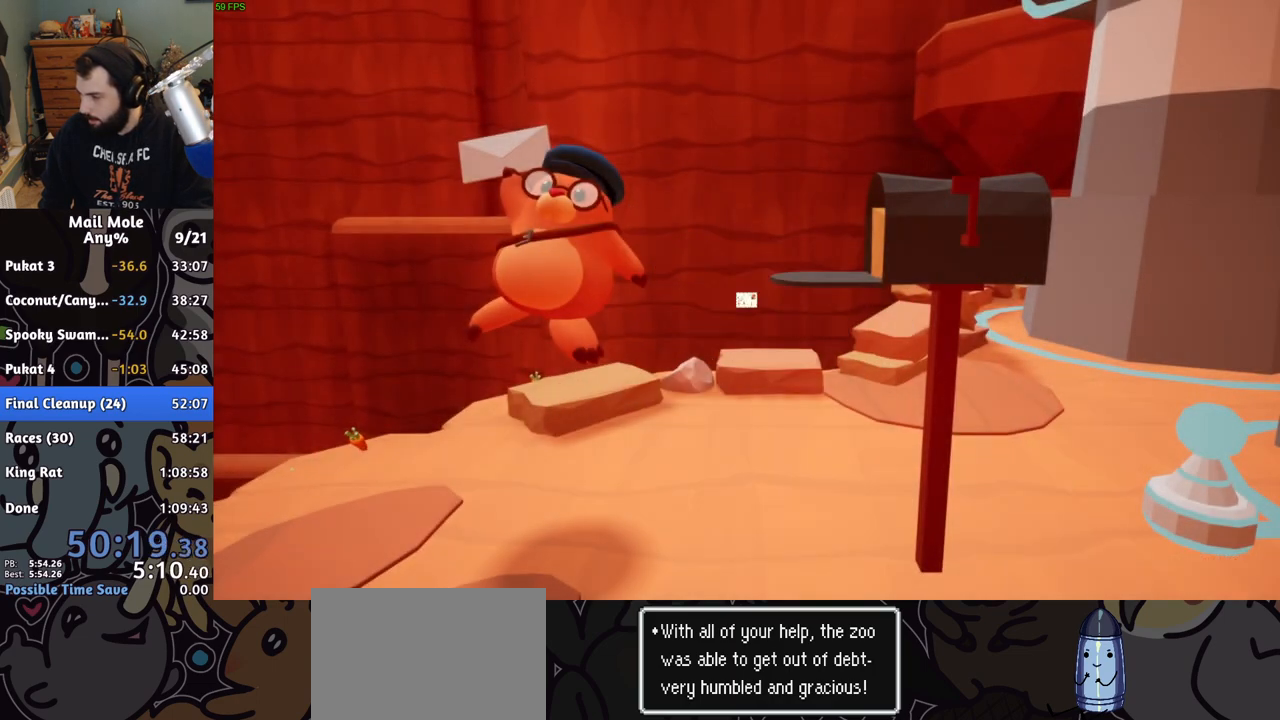
{"buttons": ["CROSS"], "left_stick": "center", "right_stick": "center", "events": [[17, "CROSS", "down"], [100, "CROSS", "up"], [167, "CROSS", "down"], [250, "CROSS", "up"], [317, "CROSS", "down"], [367, "CROSS", "up"], [450, "CROSS", "down"]]}
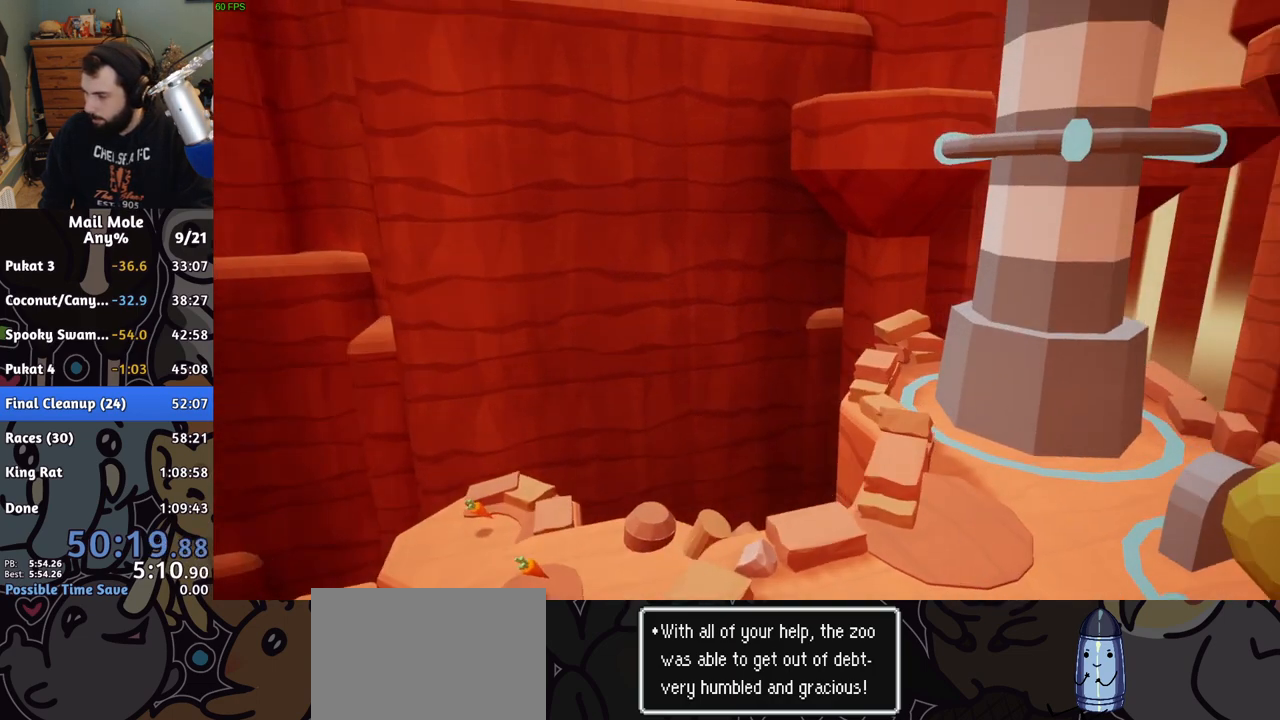
{"buttons": [], "left_stick": "center", "right_stick": "center", "events": [[17, "CROSS", "up"], [100, "CROSS", "down"], [183, "CROSS", "up"], [267, "CROSS", "down"], [333, "CROSS", "up"], [417, "CROSS", "down"], [483, "CROSS", "up"]]}
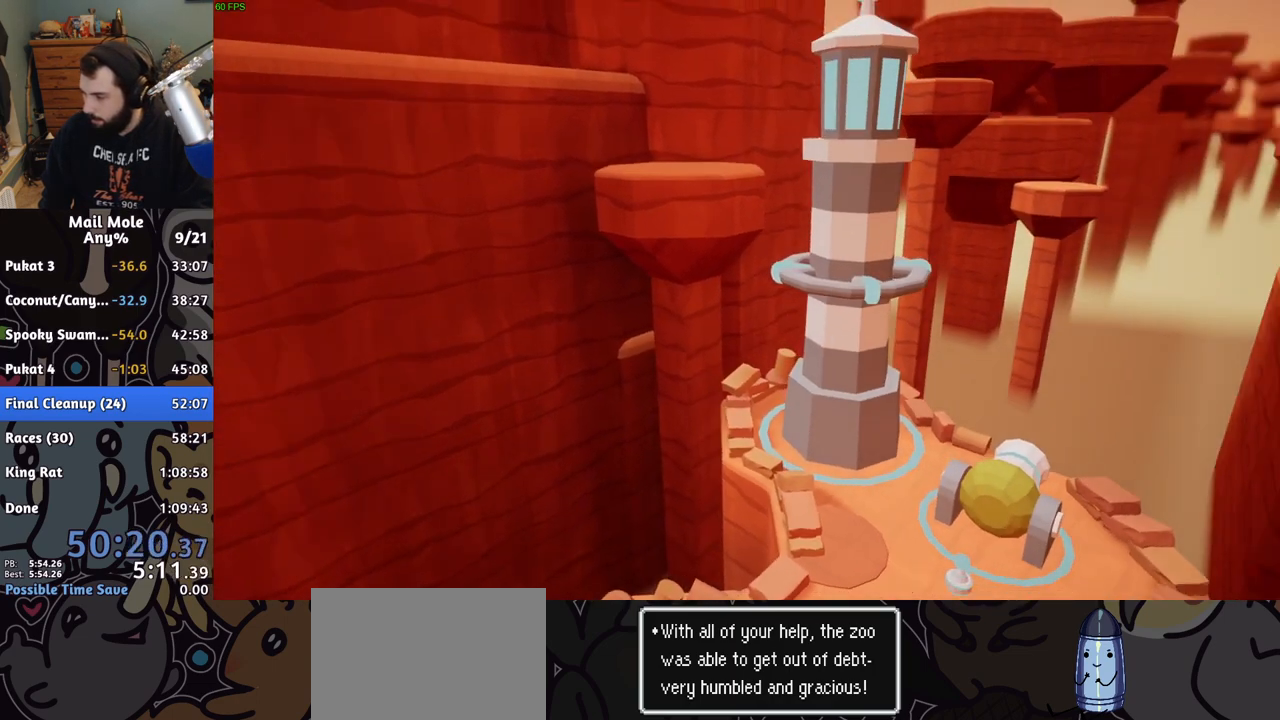
{"buttons": [], "left_stick": "center", "right_stick": "center", "events": [[83, "CROSS", "down"], [167, "CROSS", "up"], [250, "CROSS", "down"], [317, "CROSS", "up"], [383, "CROSS", "down"], [467, "CROSS", "up"]]}
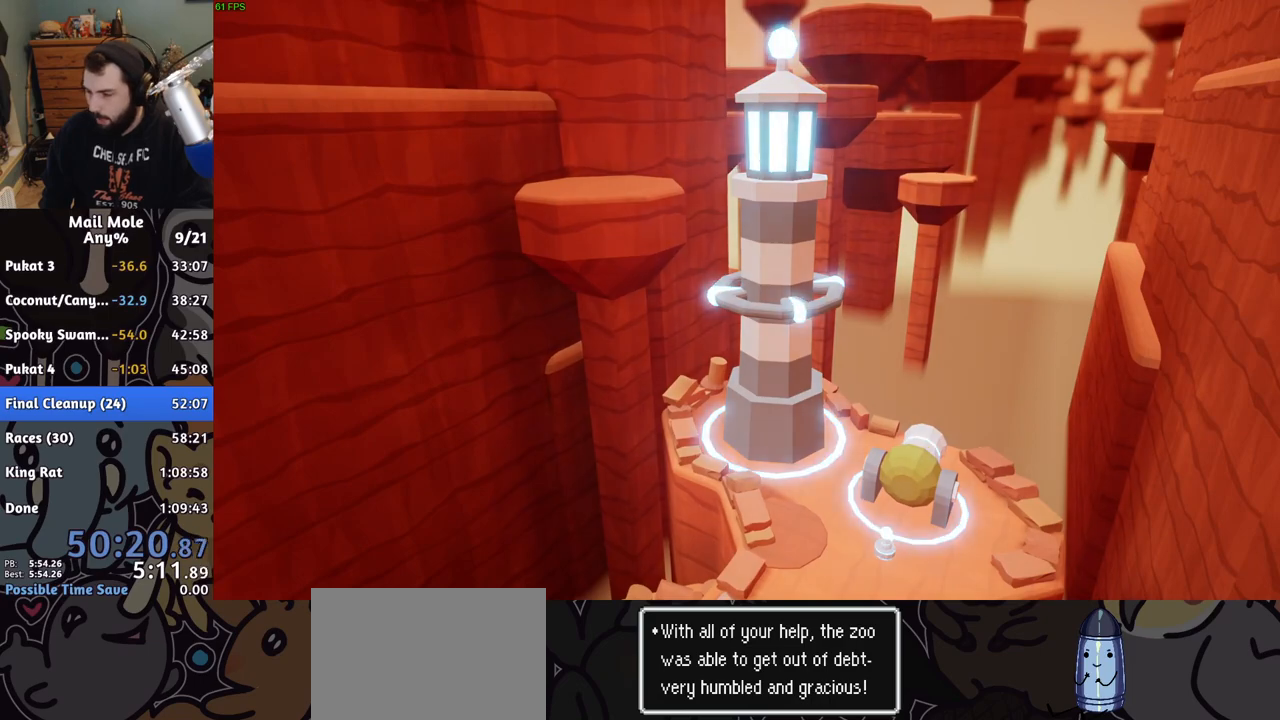
{"buttons": [], "left_stick": "center", "right_stick": "center", "events": [[33, "CROSS", "down"], [133, "CROSS", "up"], [200, "CROSS", "down"], [283, "CROSS", "up"], [367, "CROSS", "down"], [450, "CROSS", "up"]]}
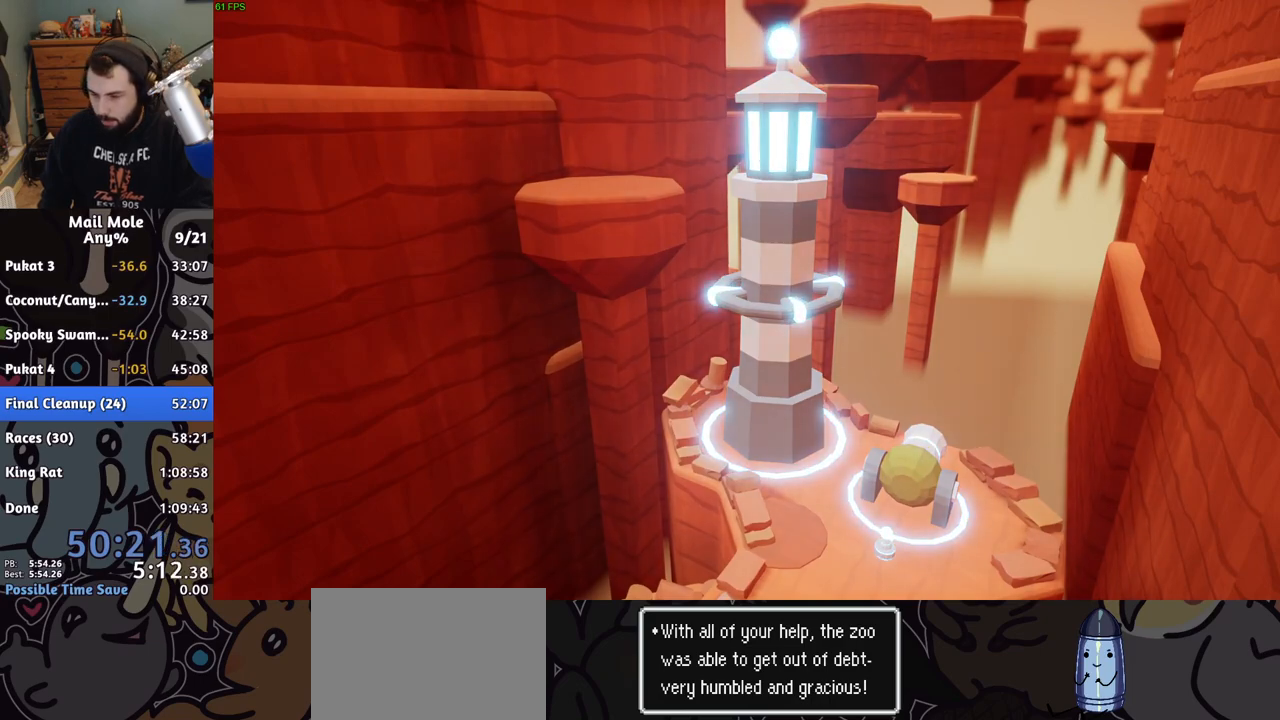
{"buttons": ["CROSS"], "left_stick": "center", "right_stick": "center", "events": [[33, "CROSS", "down"], [83, "CROSS", "up"], [167, "CROSS", "down"], [250, "CROSS", "up"], [333, "CROSS", "down"], [417, "CROSS", "up"], [500, "CROSS", "down"]]}
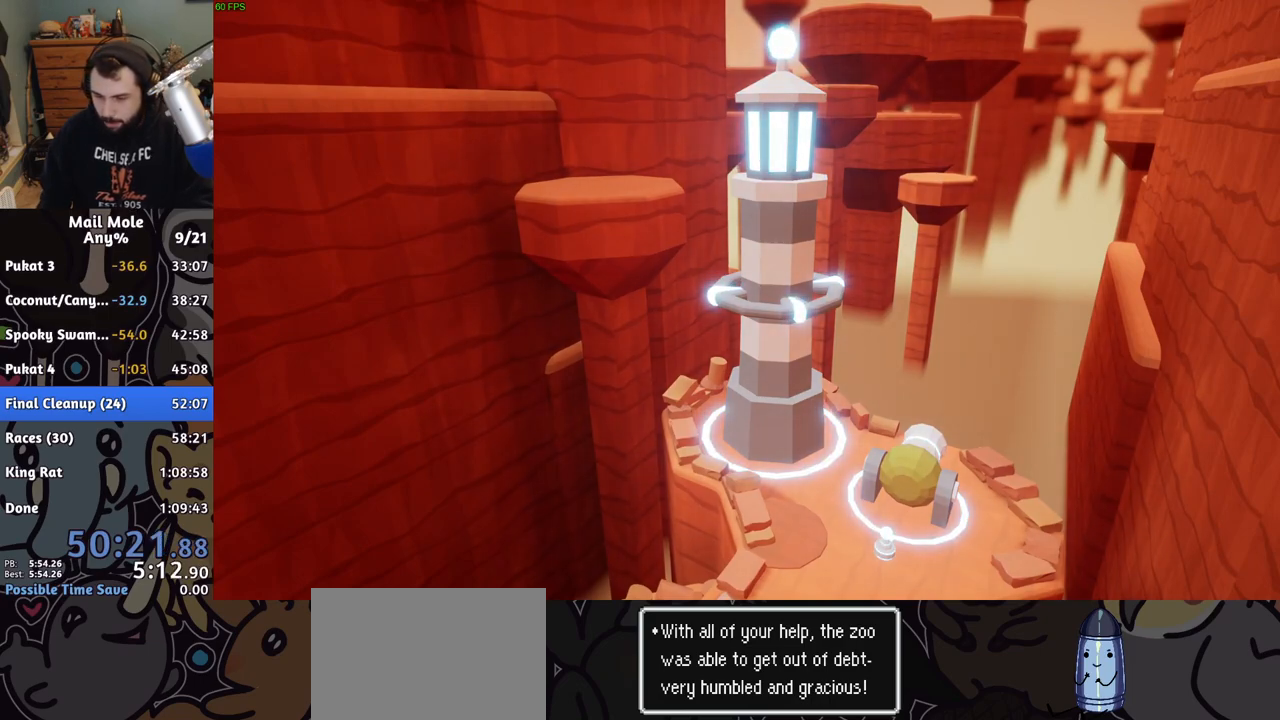
{"buttons": ["CROSS"], "left_stick": "center", "right_stick": "center", "events": [[67, "CROSS", "up"], [133, "CROSS", "down"], [217, "CROSS", "up"], [300, "CROSS", "down"], [383, "CROSS", "up"], [467, "CROSS", "down"]]}
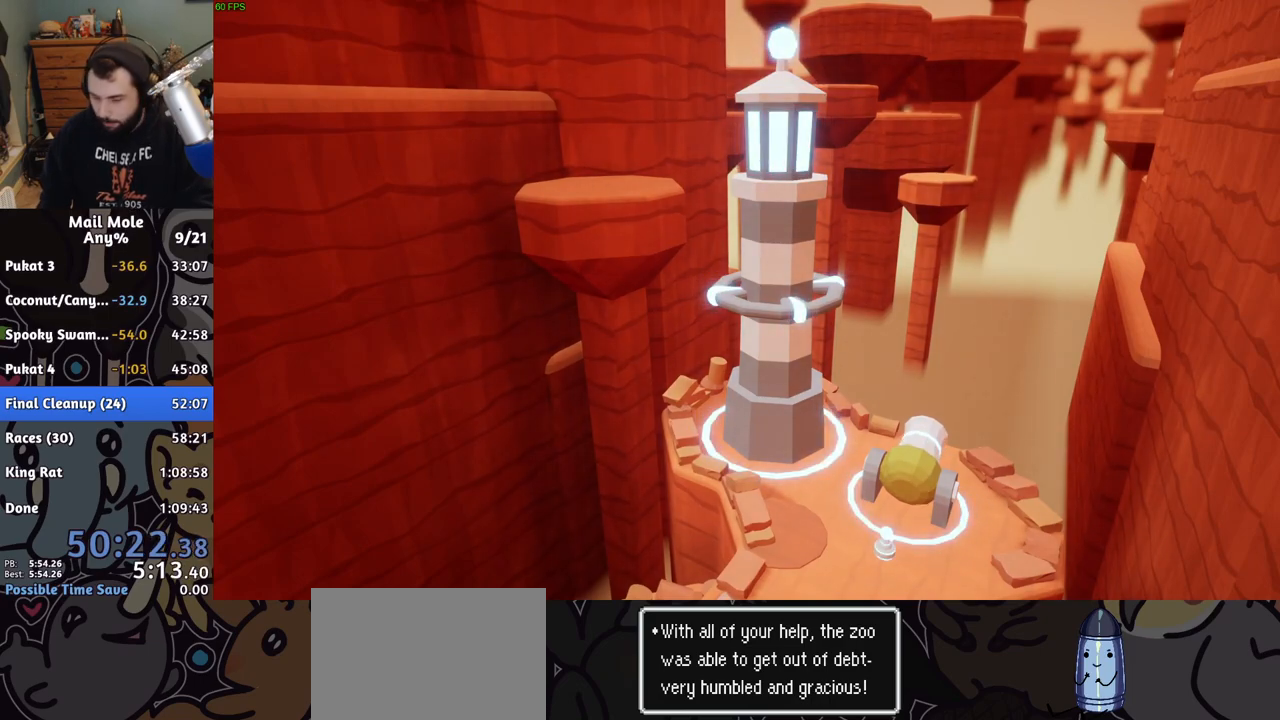
{"buttons": ["CROSS"], "left_stick": "center", "right_stick": "center", "events": [[33, "CROSS", "up"], [133, "CROSS", "down"], [217, "CROSS", "up"], [300, "CROSS", "down"], [367, "CROSS", "up"], [467, "CROSS", "down"]]}
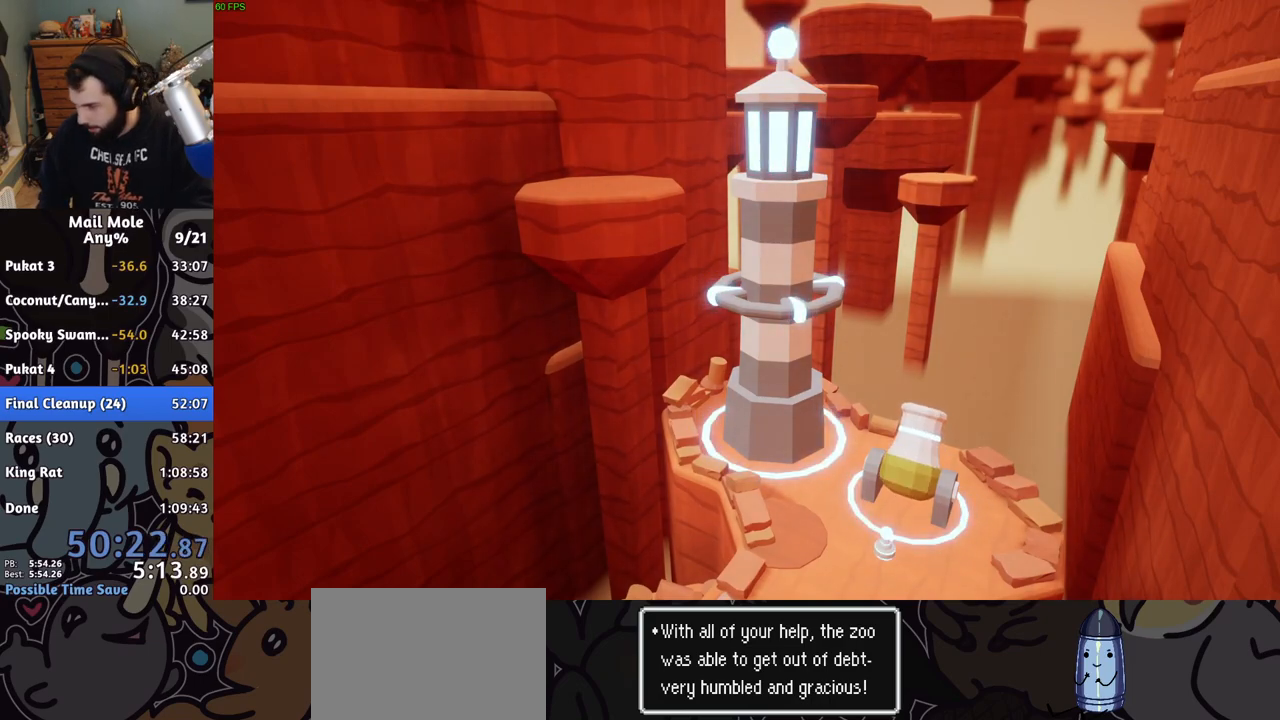
{"buttons": [], "left_stick": "center", "right_stick": "center", "events": [[17, "CROSS", "up"], [83, "CROSS", "down"], [167, "CROSS", "up"], [233, "CROSS", "down"], [317, "CROSS", "up"], [367, "CROSS", "down"], [433, "CROSS", "up"]]}
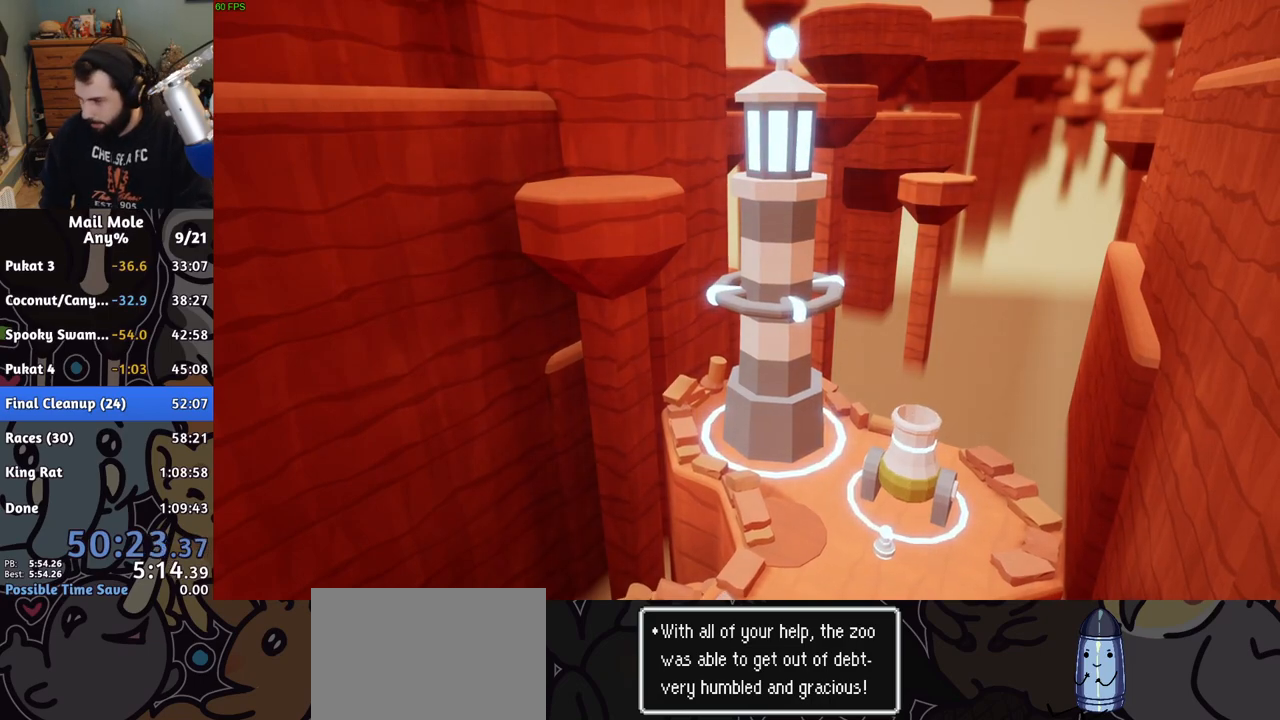
{"buttons": ["CROSS"], "left_stick": "center", "right_stick": "center", "events": [[33, "CROSS", "down"], [83, "CROSS", "up"], [167, "CROSS", "down"], [233, "CROSS", "up"], [317, "CROSS", "down"], [400, "CROSS", "up"], [500, "CROSS", "down"]]}
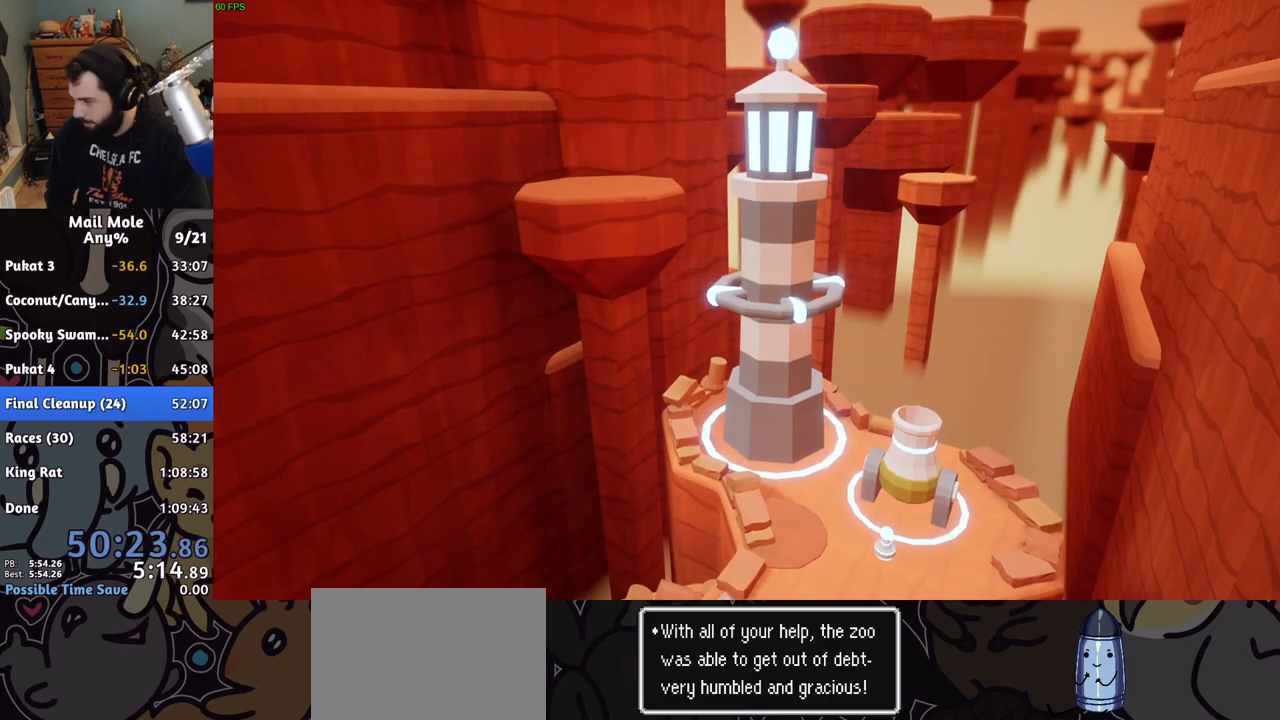
{"buttons": ["CROSS"], "left_stick": "center", "right_stick": "center", "events": [[50, "CROSS", "up"], [133, "CROSS", "down"], [200, "CROSS", "up"], [300, "CROSS", "down"], [367, "CROSS", "up"], [467, "CROSS", "down"]]}
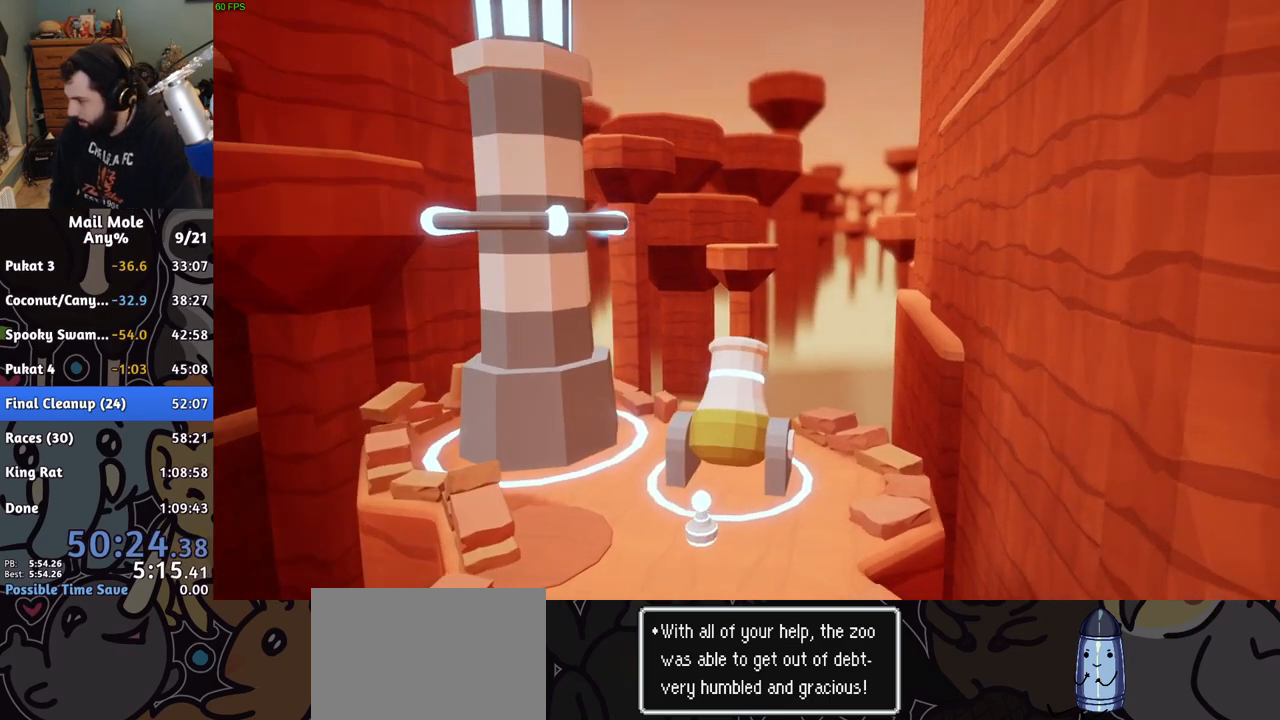
{"buttons": ["CROSS"], "left_stick": "center", "right_stick": "center", "events": [[50, "CROSS", "up"], [133, "CROSS", "down"], [200, "CROSS", "up"], [300, "CROSS", "down"], [350, "CROSS", "up"], [450, "CROSS", "down"]]}
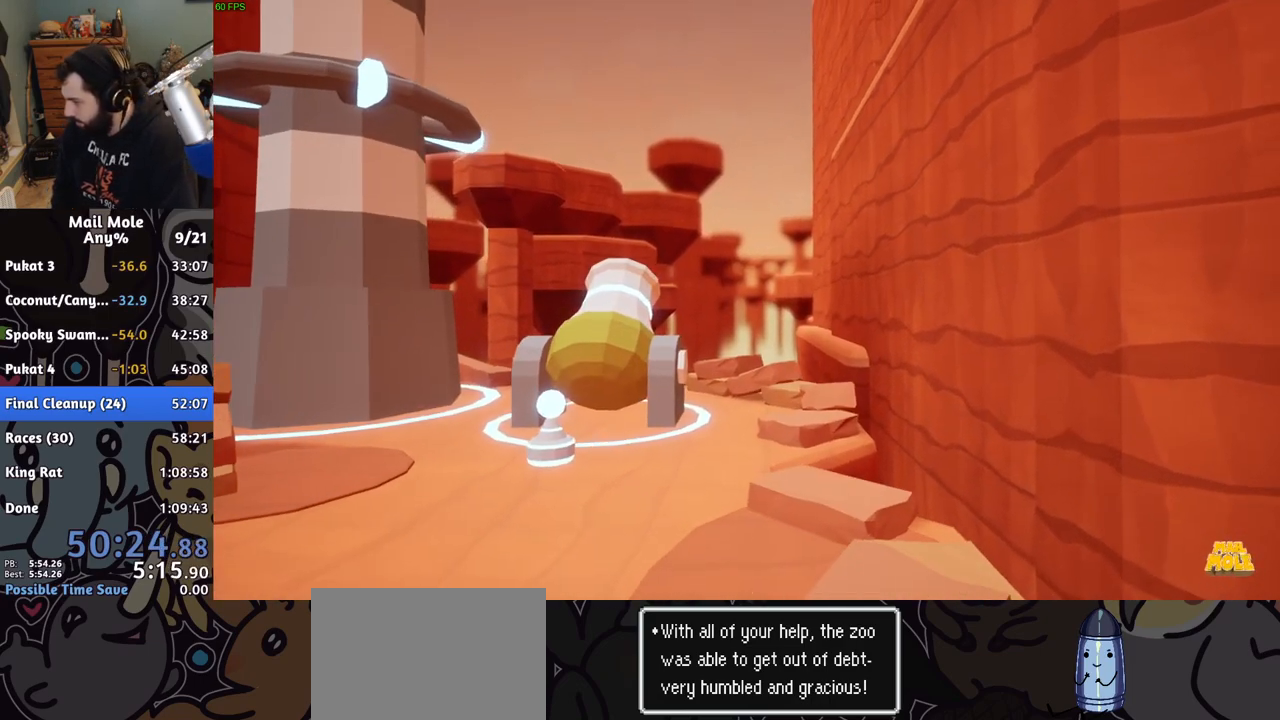
{"buttons": [], "left_stick": "center", "right_stick": "center", "events": [[33, "CROSS", "up"], [117, "CROSS", "down"], [167, "CROSS", "up"], [250, "CROSS", "down"], [333, "CROSS", "up"], [400, "CROSS", "down"], [500, "CROSS", "up"]]}
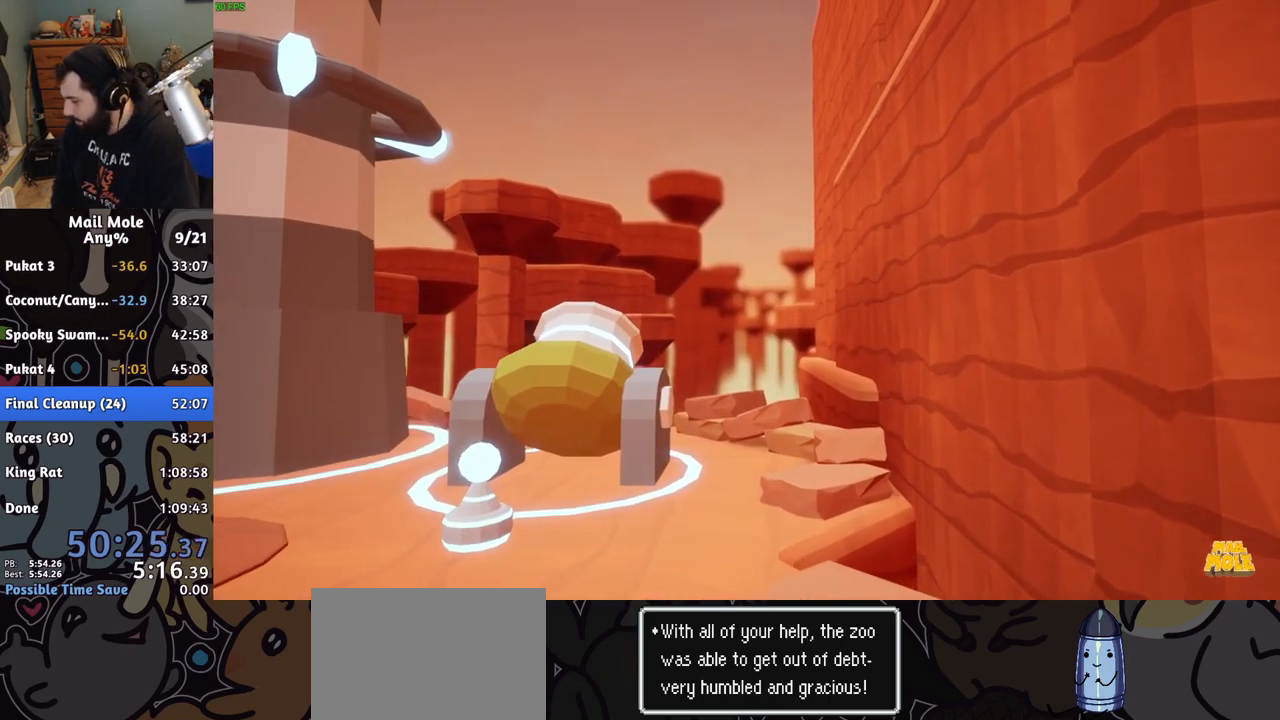
{"buttons": [], "left_stick": "center", "right_stick": "center", "events": [[83, "CROSS", "down"], [150, "CROSS", "up"], [233, "CROSS", "down"], [300, "CROSS", "up"], [400, "CROSS", "down"], [450, "CROSS", "up"]]}
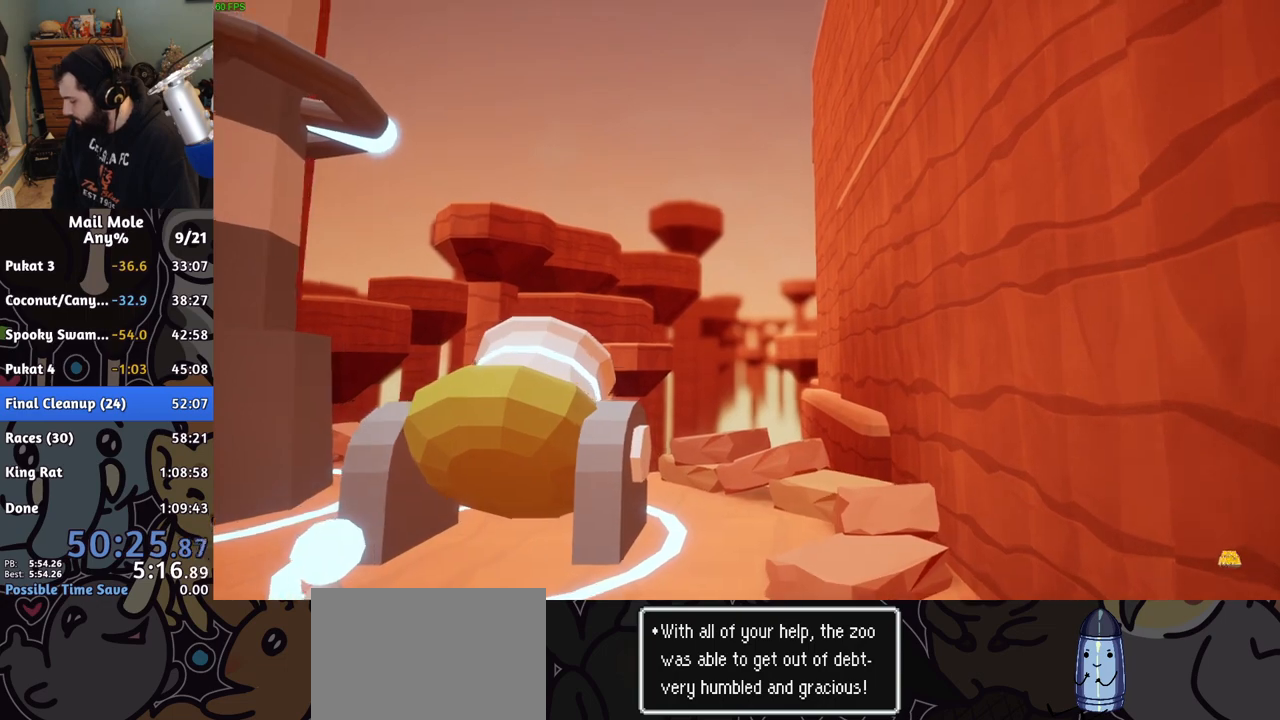
{"buttons": ["CROSS"], "left_stick": "center", "right_stick": "center", "events": [[33, "CROSS", "down"], [117, "CROSS", "up"], [183, "CROSS", "down"], [267, "CROSS", "up"], [333, "CROSS", "down"], [417, "CROSS", "up"], [500, "CROSS", "down"]]}
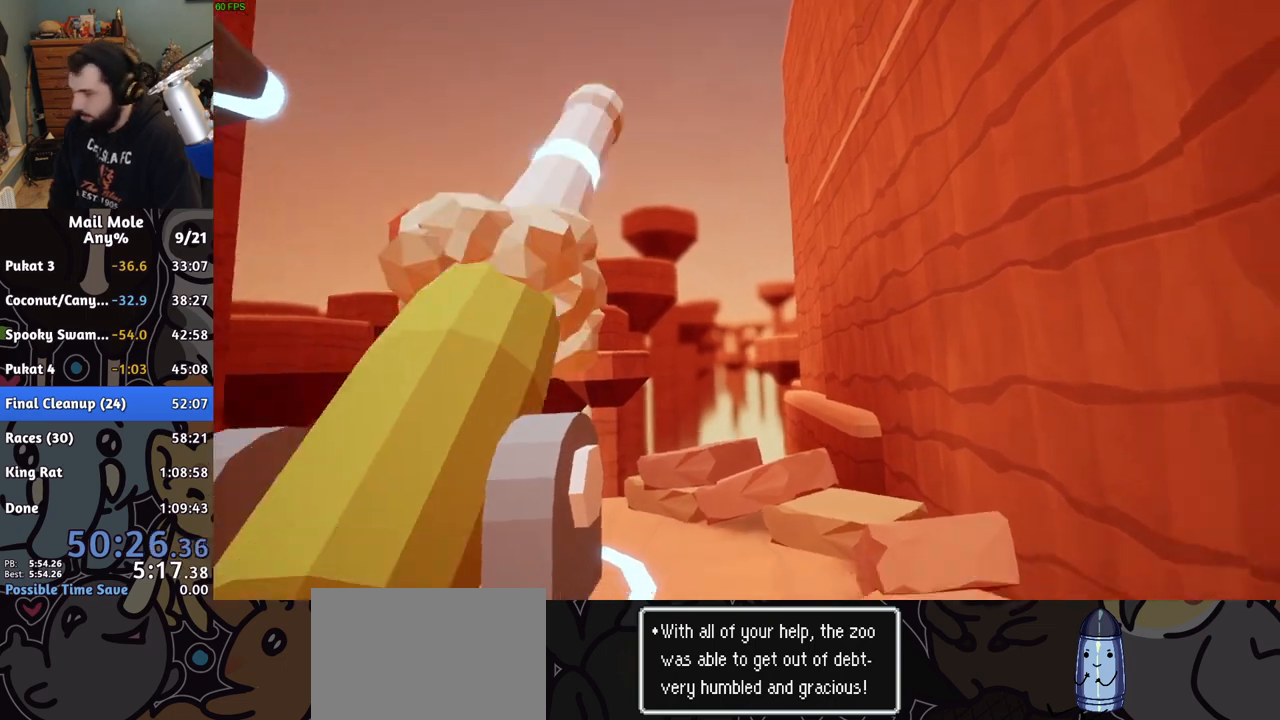
{"buttons": [], "left_stick": "center", "right_stick": "center", "events": [[50, "CROSS", "up"], [133, "CROSS", "down"], [200, "CROSS", "up"], [433, "CROSS", "down"], [467, "CROSS", "up"]]}
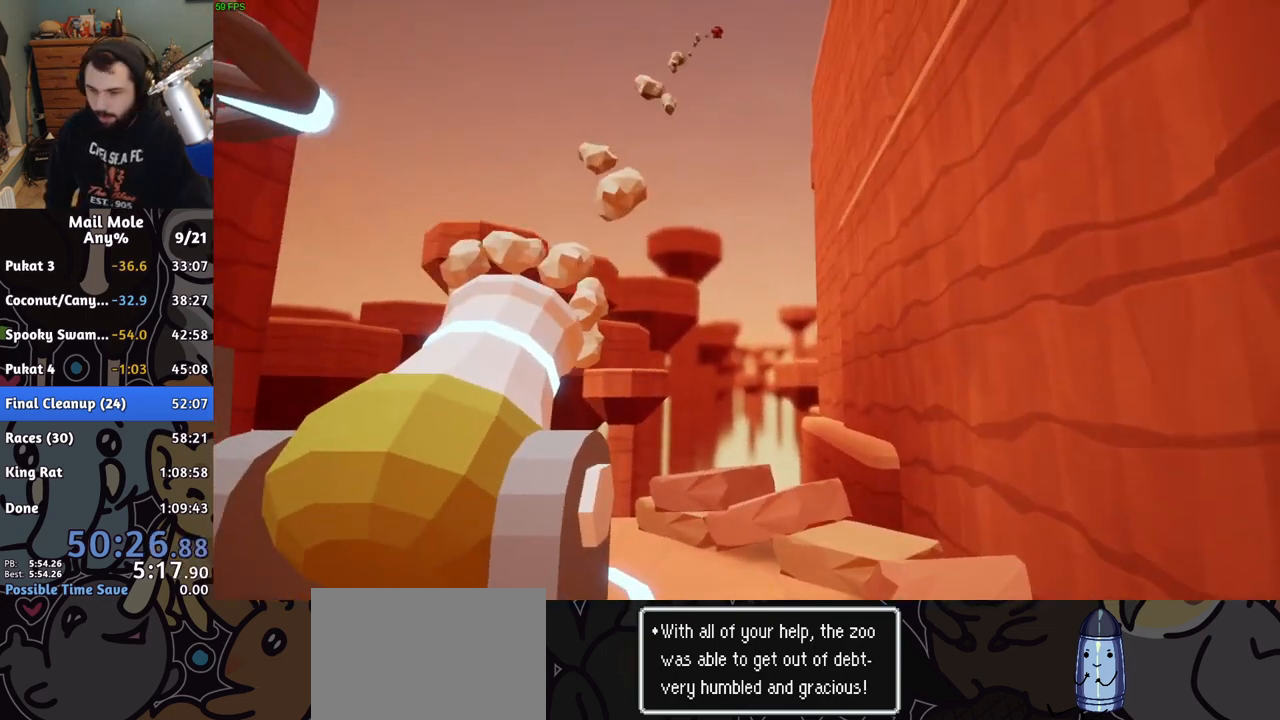
{"buttons": ["CROSS"], "left_stick": "center", "right_stick": "center", "events": [[67, "CROSS", "down"], [117, "CROSS", "up"], [217, "CROSS", "down"], [283, "CROSS", "up"], [383, "CROSS", "down"], [417, "CROSS", "up"], [483, "CROSS", "down"]]}
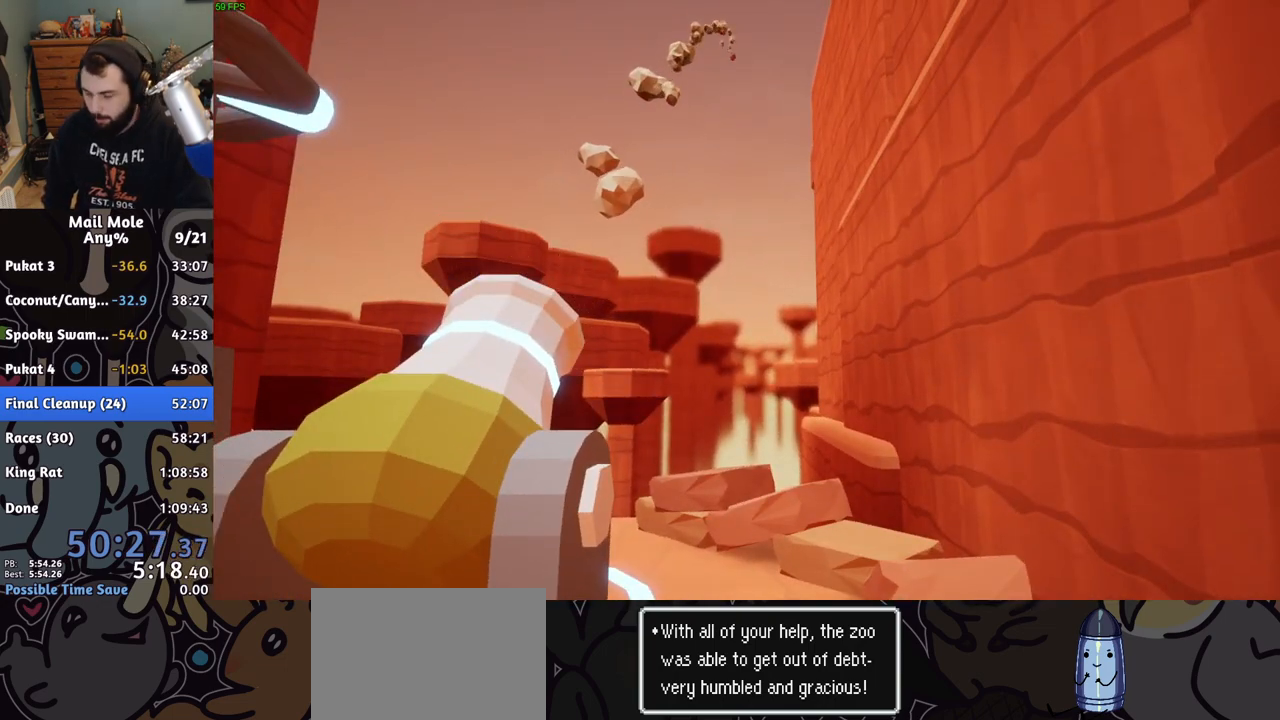
{"buttons": ["CROSS"], "left_stick": "center", "right_stick": "center", "events": [[67, "CROSS", "up"], [150, "CROSS", "down"], [233, "CROSS", "up"], [317, "CROSS", "down"], [383, "CROSS", "up"], [467, "CROSS", "down"]]}
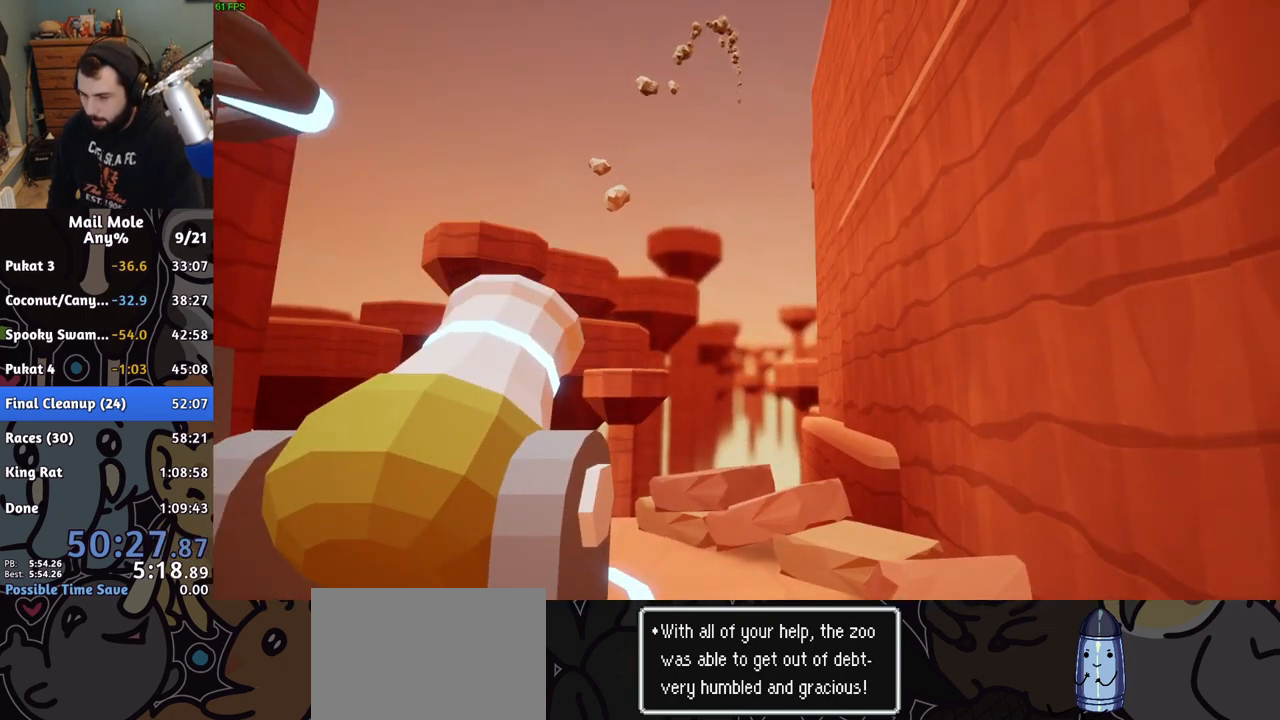
{"buttons": ["CROSS"], "left_stick": "center", "right_stick": "center", "events": [[33, "CROSS", "up"], [133, "CROSS", "down"], [200, "CROSS", "up"], [300, "CROSS", "down"], [367, "CROSS", "up"], [467, "CROSS", "down"]]}
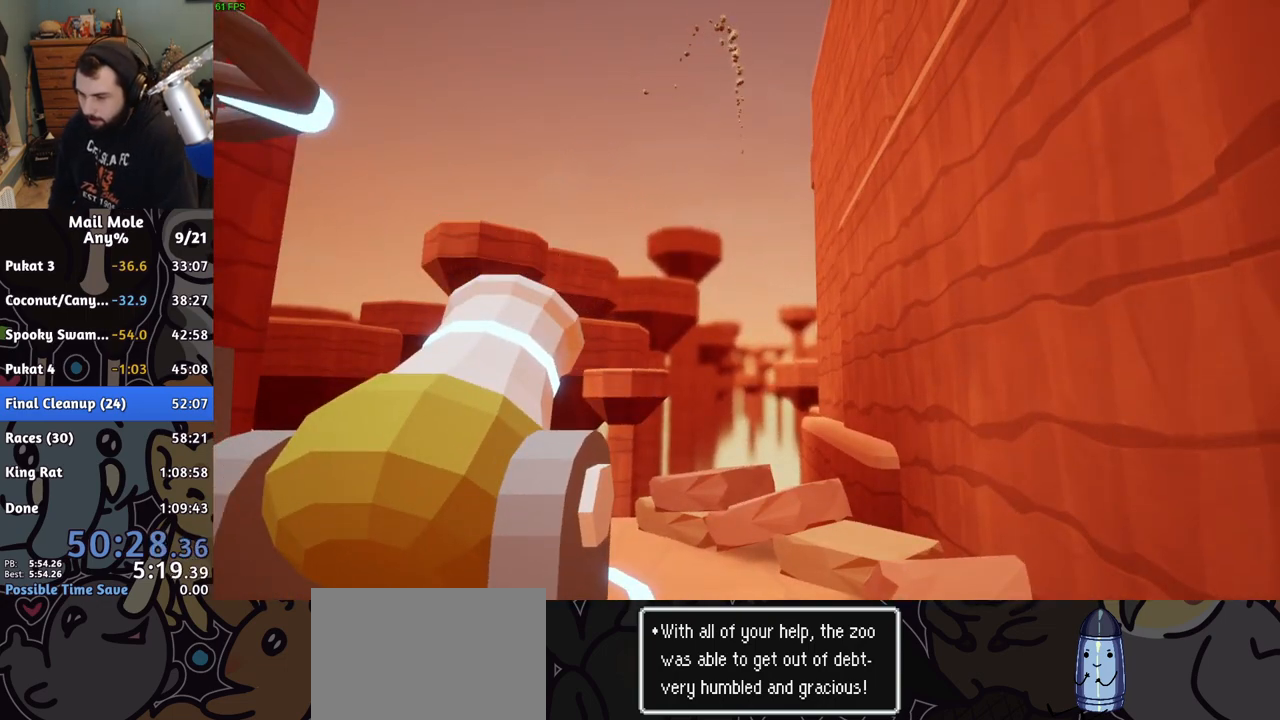
{"buttons": ["CROSS"], "left_stick": "center", "right_stick": "center", "events": [[33, "CROSS", "up"], [133, "CROSS", "down"], [200, "CROSS", "up"], [283, "CROSS", "down"], [367, "CROSS", "up"], [450, "CROSS", "down"]]}
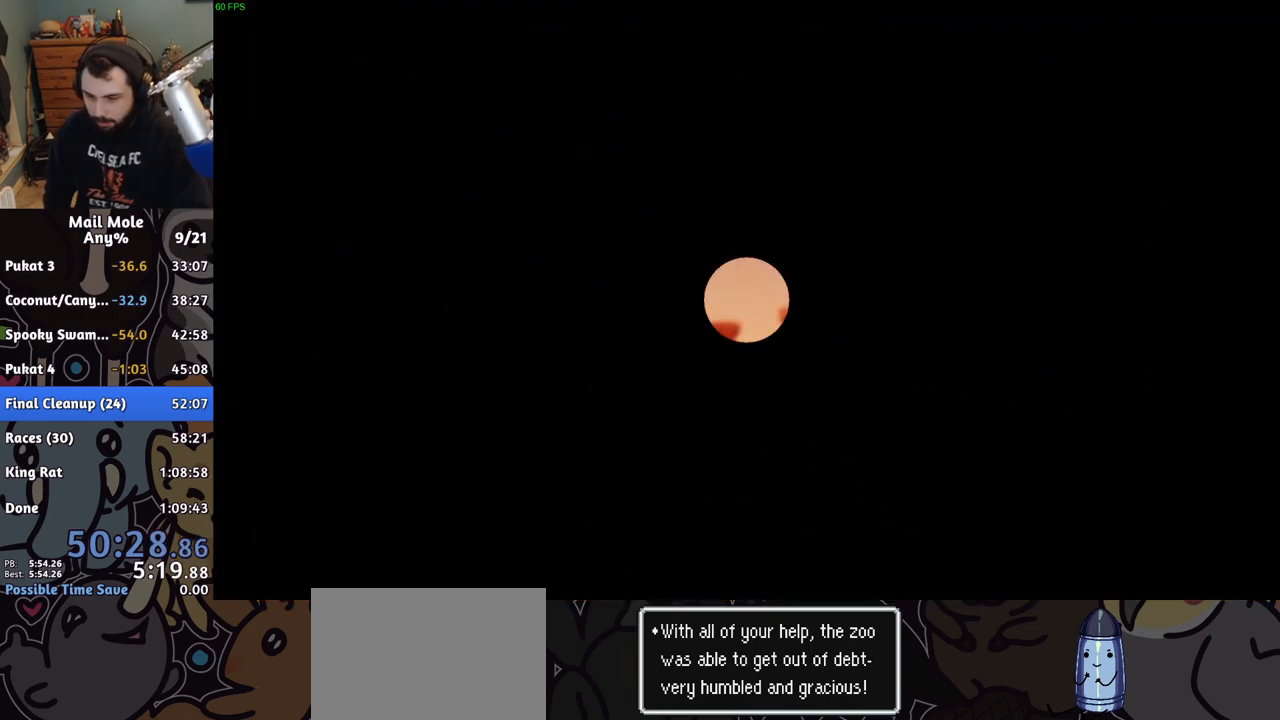
{"buttons": [], "left_stick": "center", "right_stick": "center", "events": [[17, "CROSS", "up"]]}
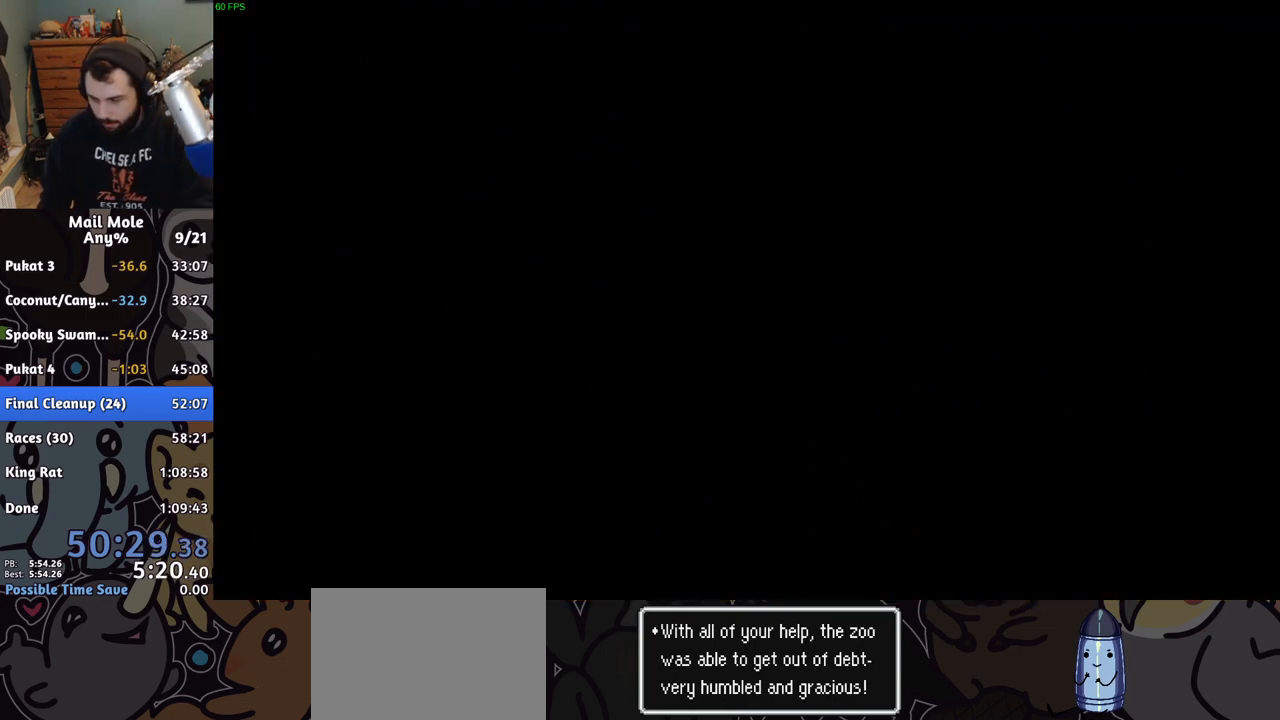
{"buttons": [], "left_stick": "center", "right_stick": "center", "events": [[200, "left_stick", "down-right"], [233, "right_stick", "down-left"], [367, "left_stick", "center"], [367, "right_stick", "center"]]}